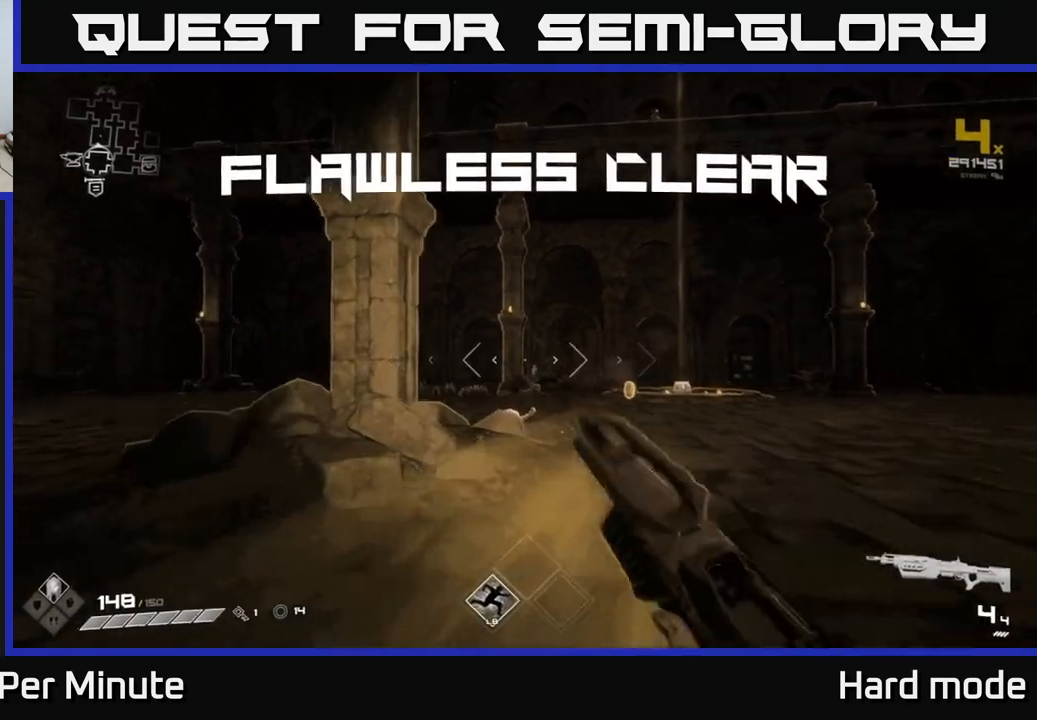
Gameplay with a controller (Xbox layout); each line is a JSON object with the inputs held at the frame after it. "events" lists button and stick changes between this image and that frame as [ms after this image, input, new state], when the widget could be followed in between.
{"buttons": ["L1"], "left_stick": "up", "right_stick": "center", "events": [[67, "R1", "up"], [83, "right_stick", "down-right"], [183, "right_stick", "center"], [317, "L1", "down"]]}
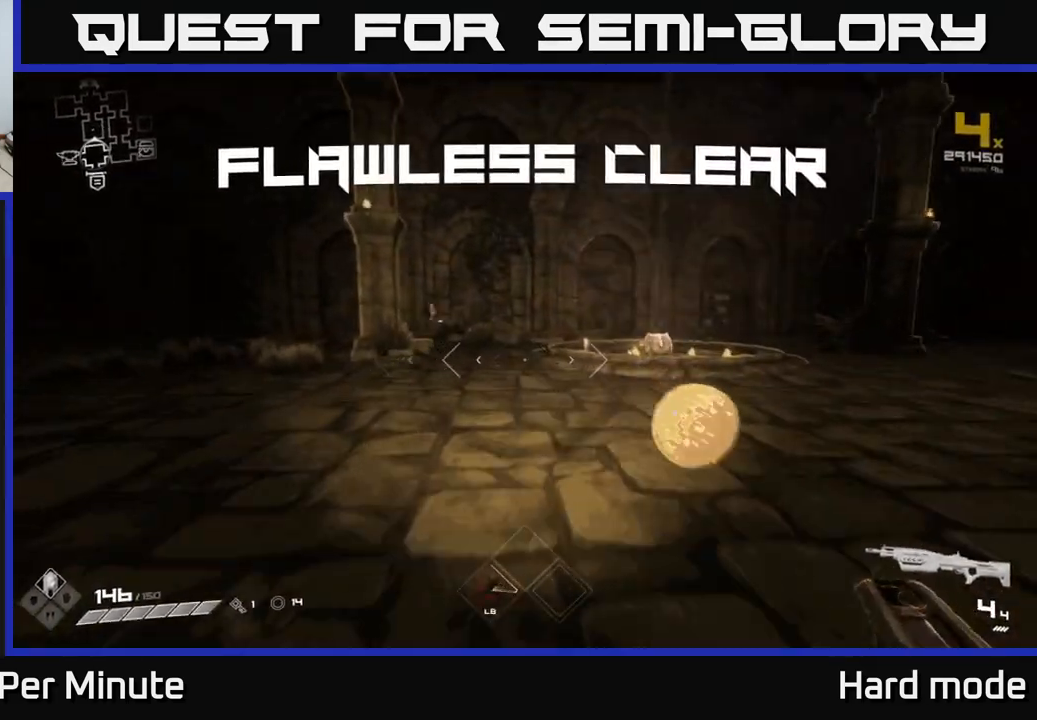
{"buttons": ["L1"], "left_stick": "up", "right_stick": "center", "events": [[67, "right_stick", "right"], [133, "left_stick", "up-right"], [167, "right_stick", "center"], [283, "left_stick", "up"]]}
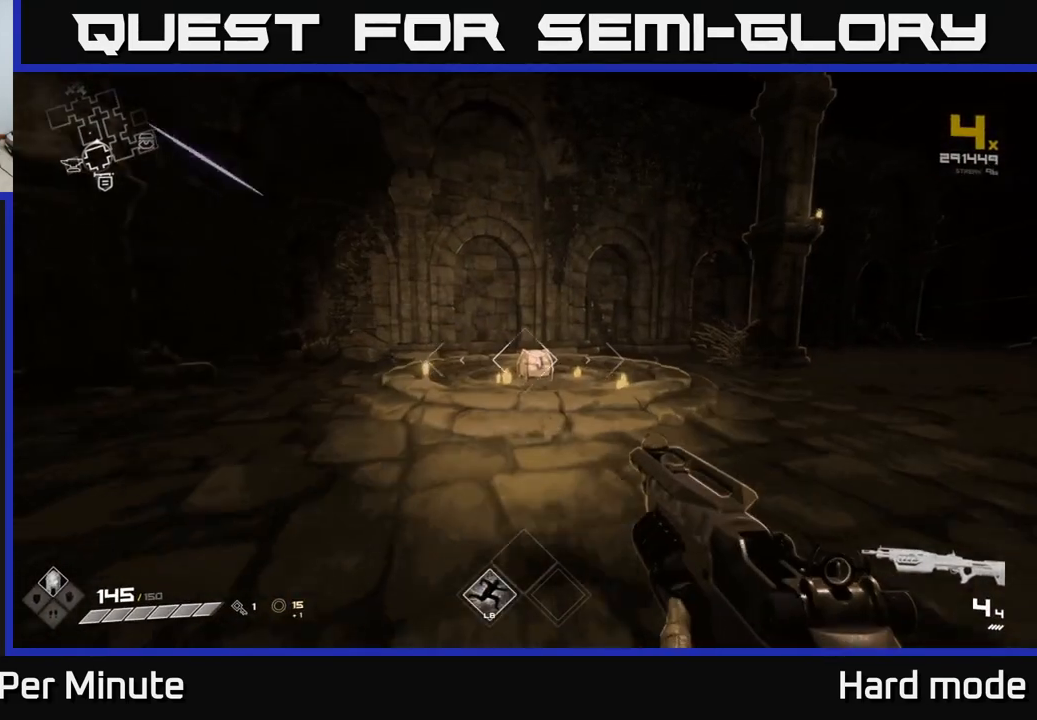
{"buttons": [], "left_stick": "center", "right_stick": "center", "events": [[233, "right_stick", "down"], [333, "right_stick", "center"], [383, "L1", "up"], [433, "X", "down"], [467, "left_stick", "center"], [500, "X", "up"]]}
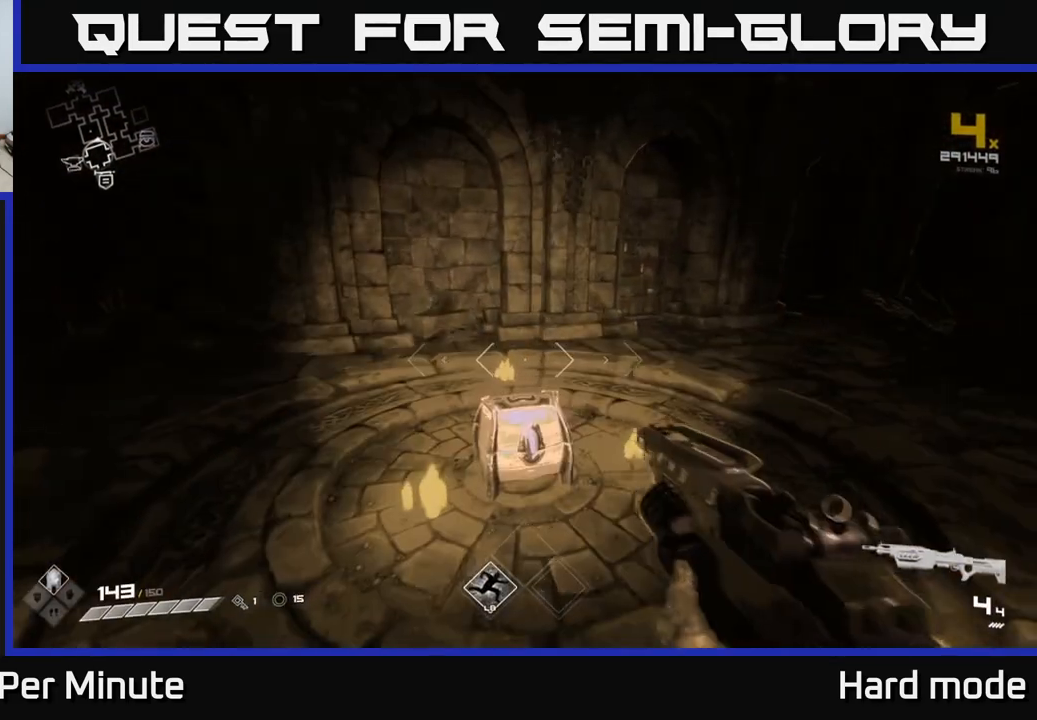
{"buttons": ["X"], "left_stick": "center", "right_stick": "center", "events": [[117, "X", "down"], [167, "X", "up"], [267, "X", "down"], [267, "left_stick", "up"], [333, "X", "up"], [433, "X", "down"], [433, "left_stick", "center"]]}
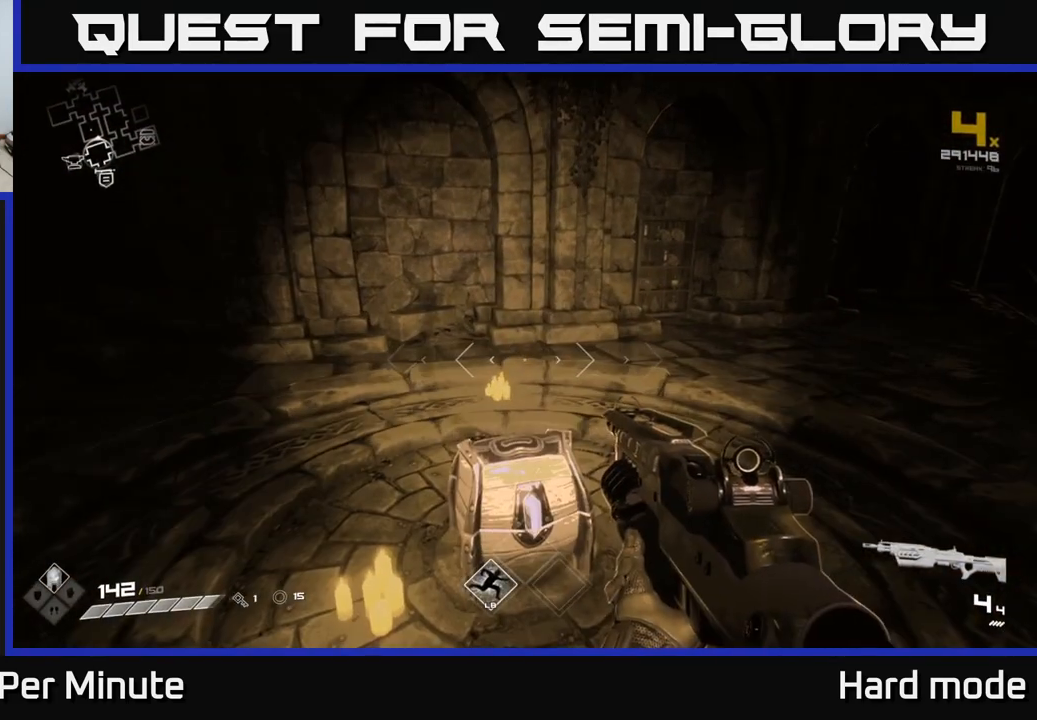
{"buttons": [], "left_stick": "center", "right_stick": "center", "events": [[17, "X", "up"], [183, "left_stick", "up"], [233, "X", "down"], [317, "left_stick", "center"], [350, "X", "up"]]}
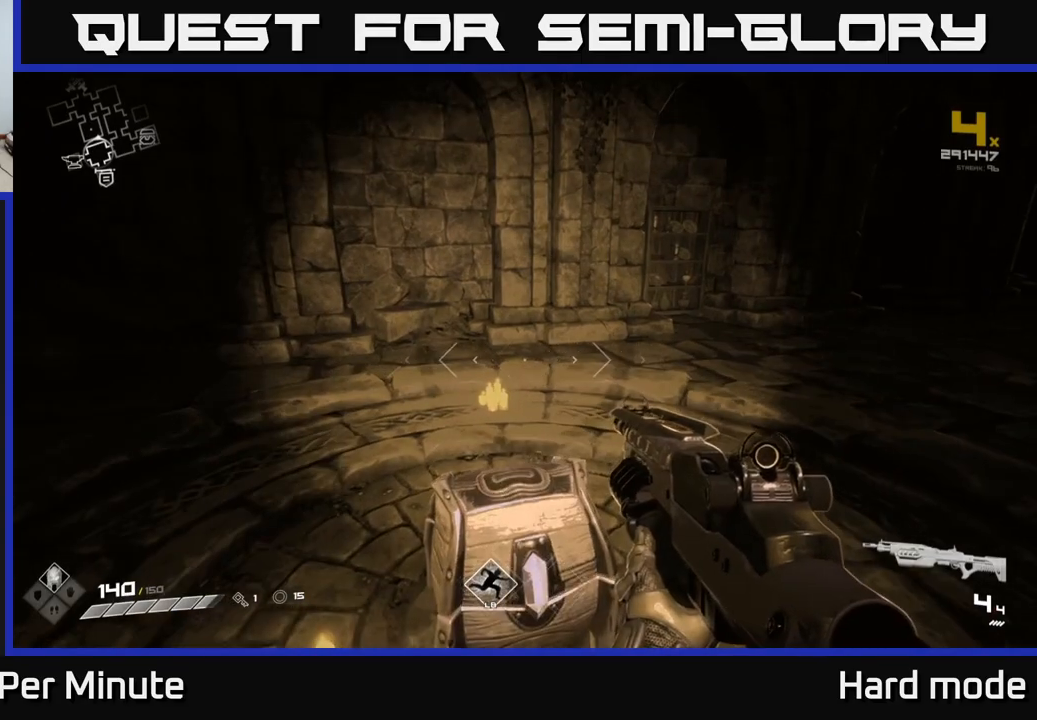
{"buttons": [], "left_stick": "center", "right_stick": "center", "events": [[17, "X", "down"], [50, "left_stick", "up"], [117, "X", "up"], [167, "left_stick", "center"], [333, "right_stick", "down-left"], [383, "right_stick", "center"]]}
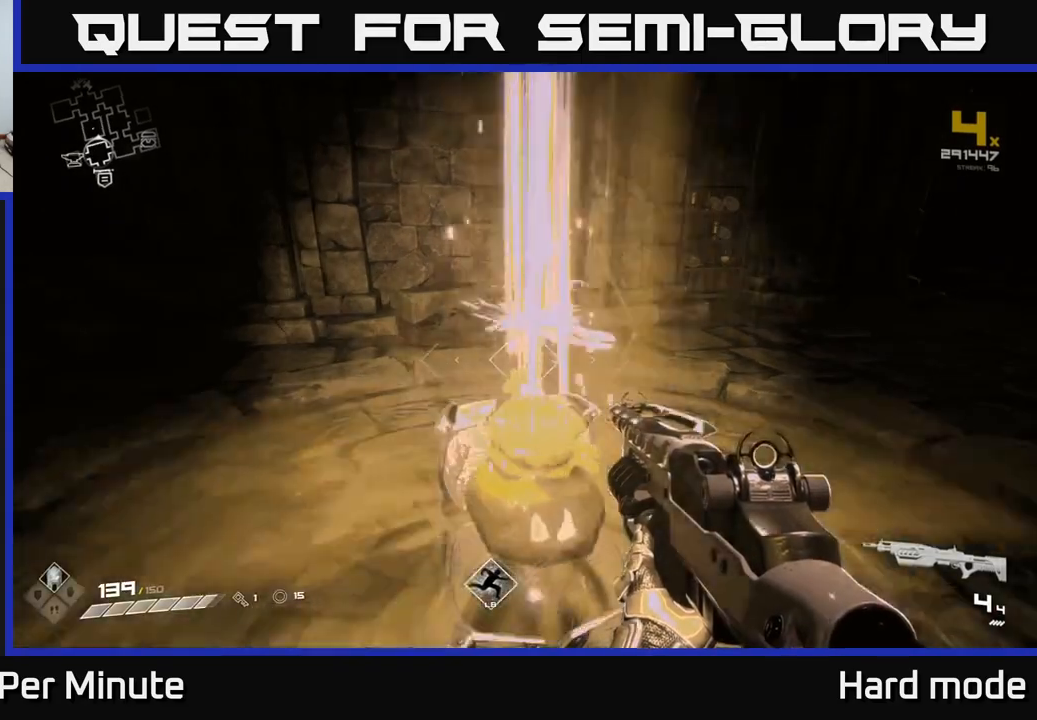
{"buttons": [], "left_stick": "down-left", "right_stick": "left", "events": [[133, "left_stick", "up"], [183, "right_stick", "left"], [333, "left_stick", "down-right"], [400, "left_stick", "down-left"]]}
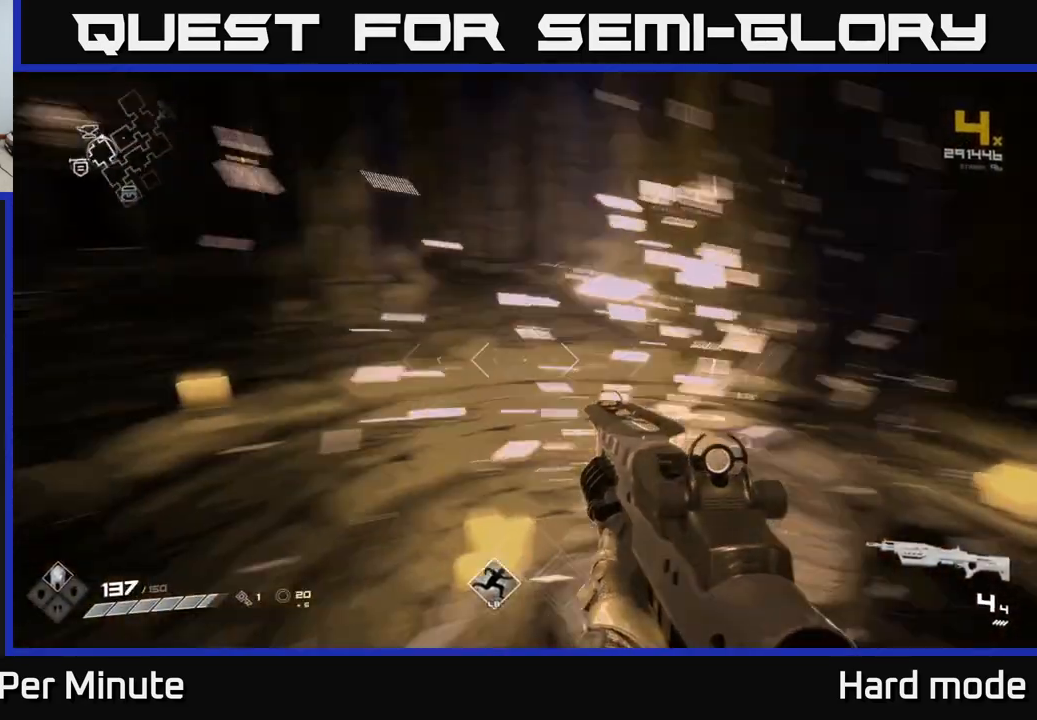
{"buttons": ["L1"], "left_stick": "up", "right_stick": "up", "events": [[67, "left_stick", "up-left"], [200, "left_stick", "up"], [233, "right_stick", "center"], [367, "L1", "down"], [500, "right_stick", "up"]]}
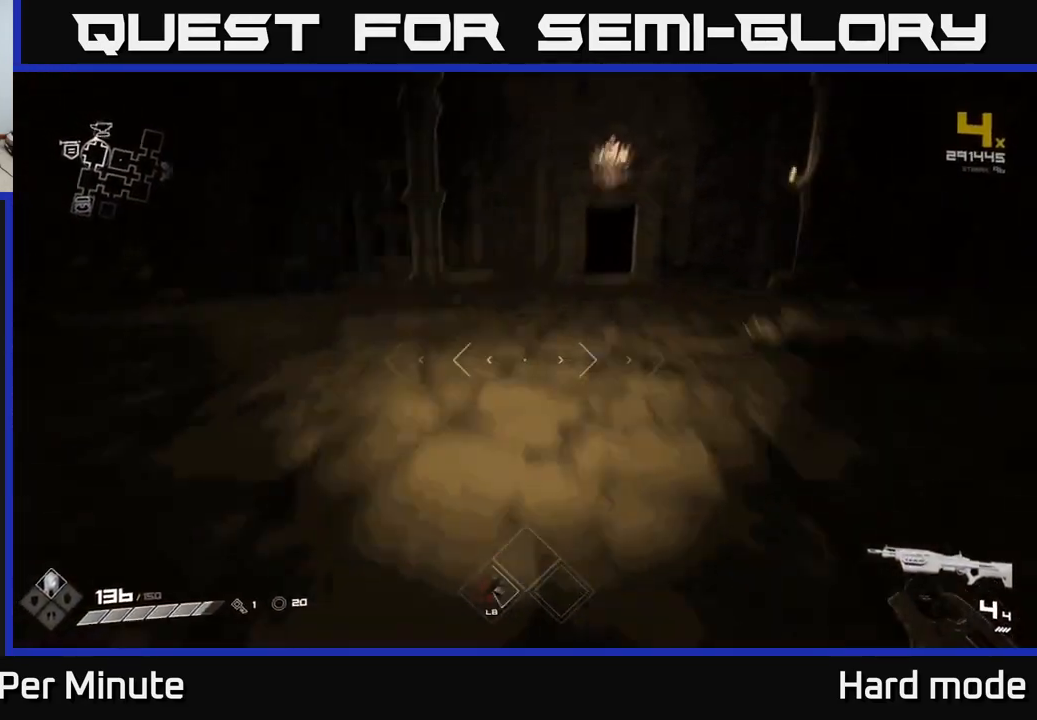
{"buttons": ["L1"], "left_stick": "up", "right_stick": "left", "events": [[150, "right_stick", "center"], [200, "right_stick", "down-left"], [250, "right_stick", "left"]]}
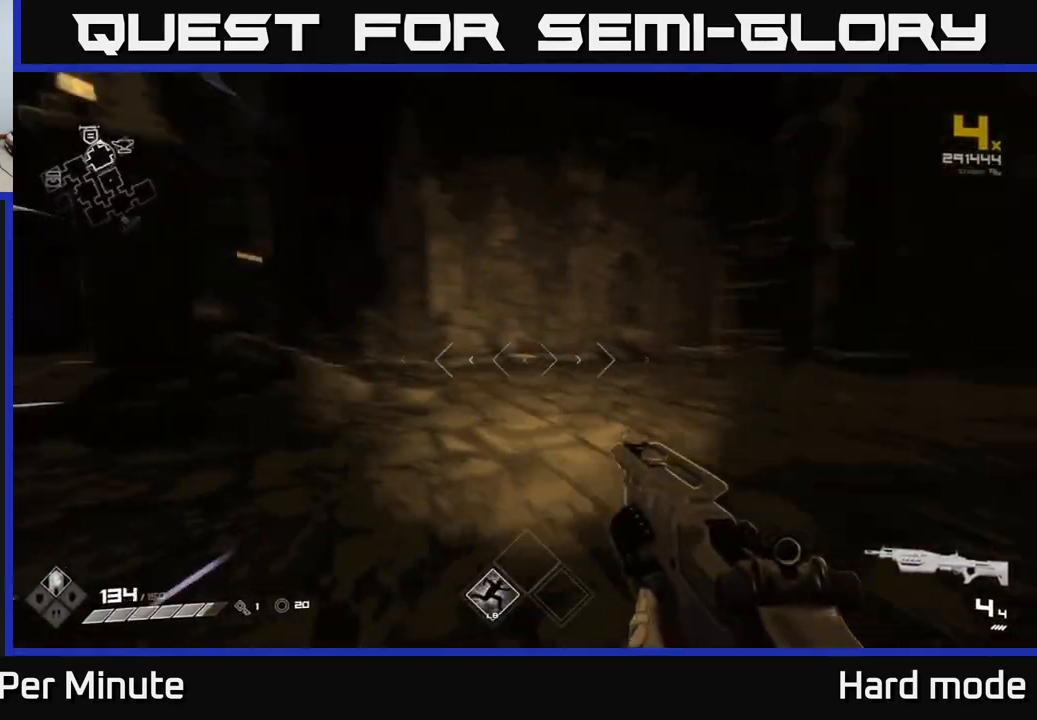
{"buttons": ["L1"], "left_stick": "up-right", "right_stick": "right", "events": [[150, "right_stick", "center"], [267, "left_stick", "up-right"], [433, "right_stick", "right"]]}
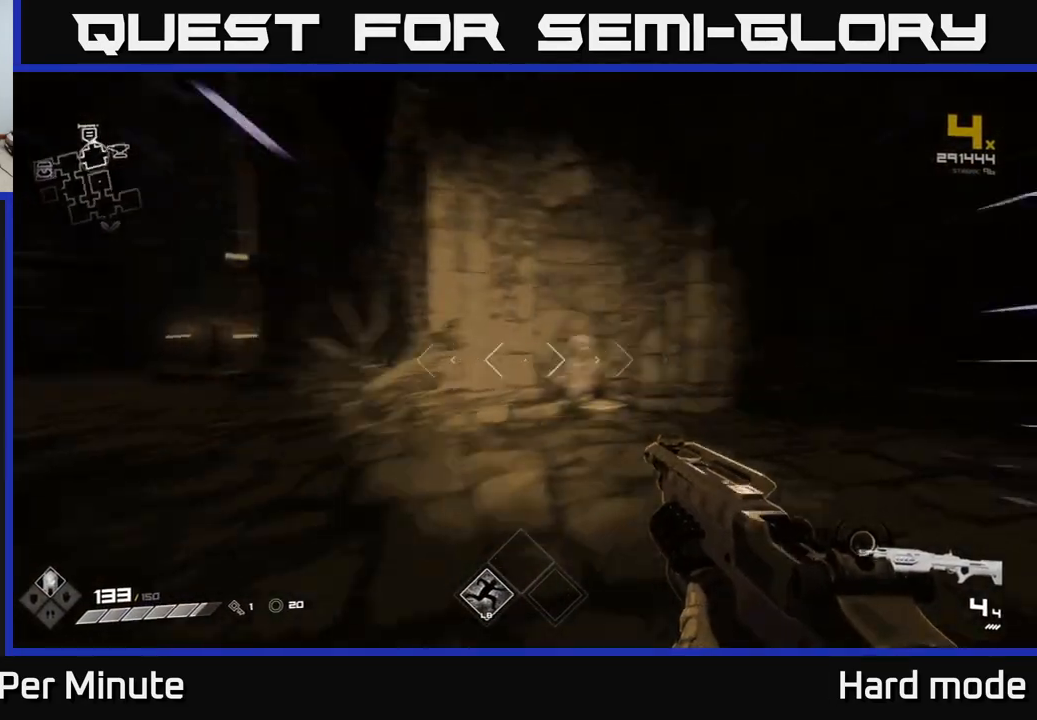
{"buttons": [], "left_stick": "up", "right_stick": "center", "events": [[167, "L1", "up"], [167, "right_stick", "center"], [183, "left_stick", "up-left"], [250, "right_stick", "down-left"], [333, "left_stick", "up"], [383, "right_stick", "center"]]}
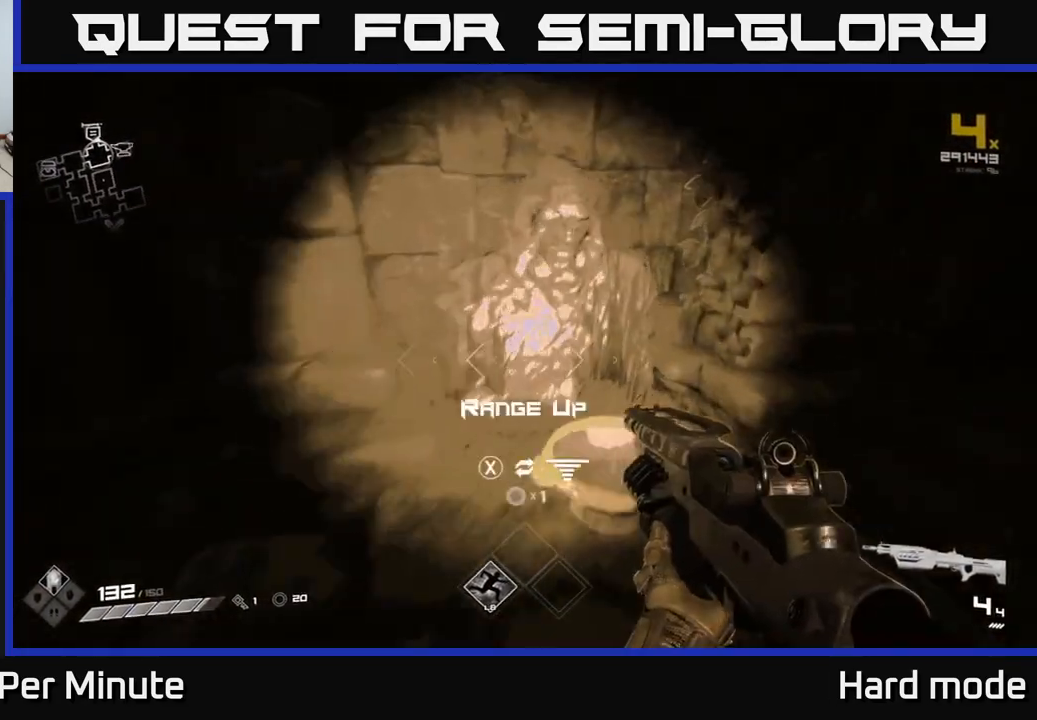
{"buttons": [], "left_stick": "down-right", "right_stick": "right", "events": [[50, "X", "down"], [50, "left_stick", "right"], [133, "X", "up"], [133, "left_stick", "down"], [350, "right_stick", "right"], [383, "left_stick", "down-right"]]}
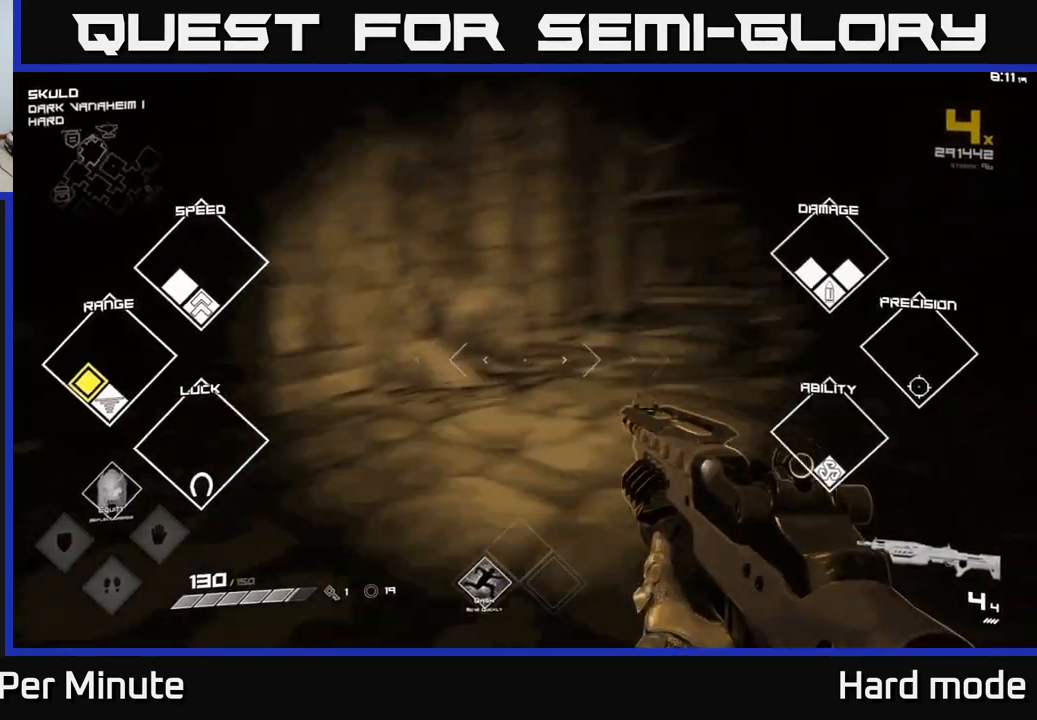
{"buttons": [], "left_stick": "right", "right_stick": "center", "events": [[350, "right_stick", "left"], [367, "left_stick", "right"], [467, "right_stick", "center"]]}
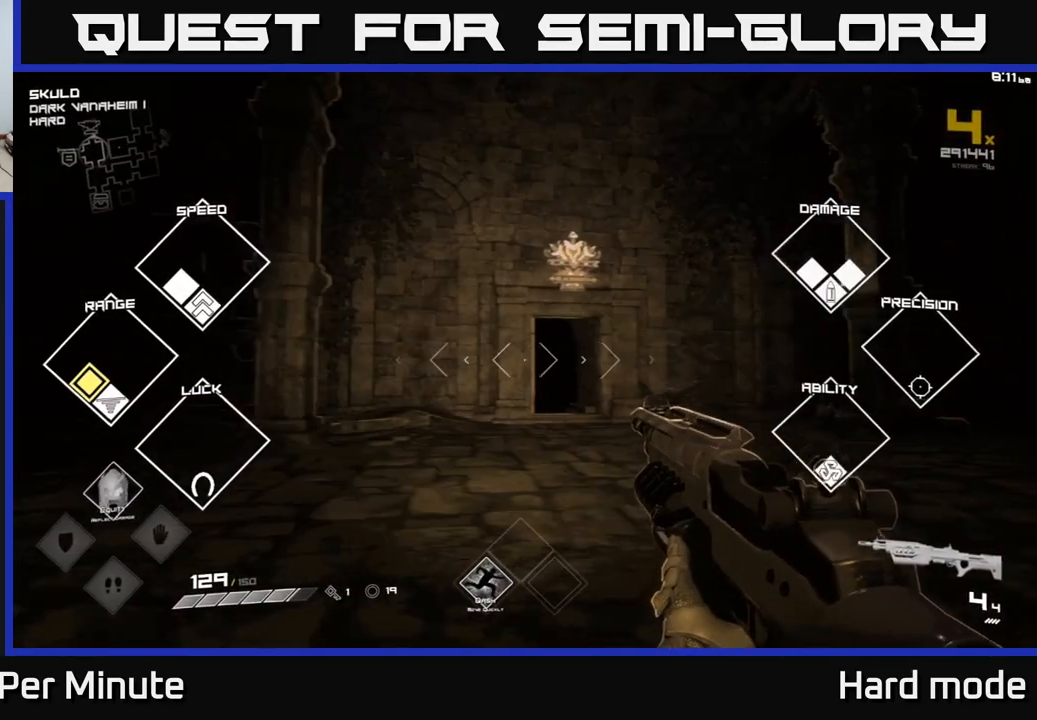
{"buttons": ["L1"], "left_stick": "up", "right_stick": "center", "events": [[317, "left_stick", "up"], [400, "L1", "down"]]}
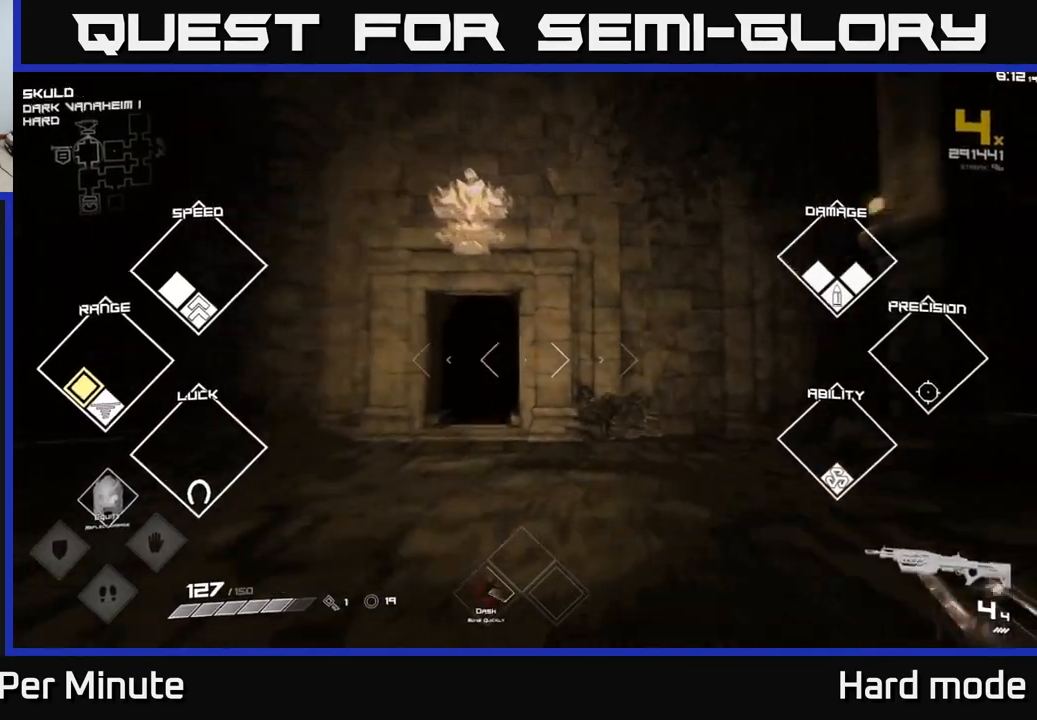
{"buttons": ["L1"], "left_stick": "up", "right_stick": "center", "events": [[300, "left_stick", "up-left"], [300, "right_stick", "down-left"], [383, "right_stick", "center"], [450, "left_stick", "up"]]}
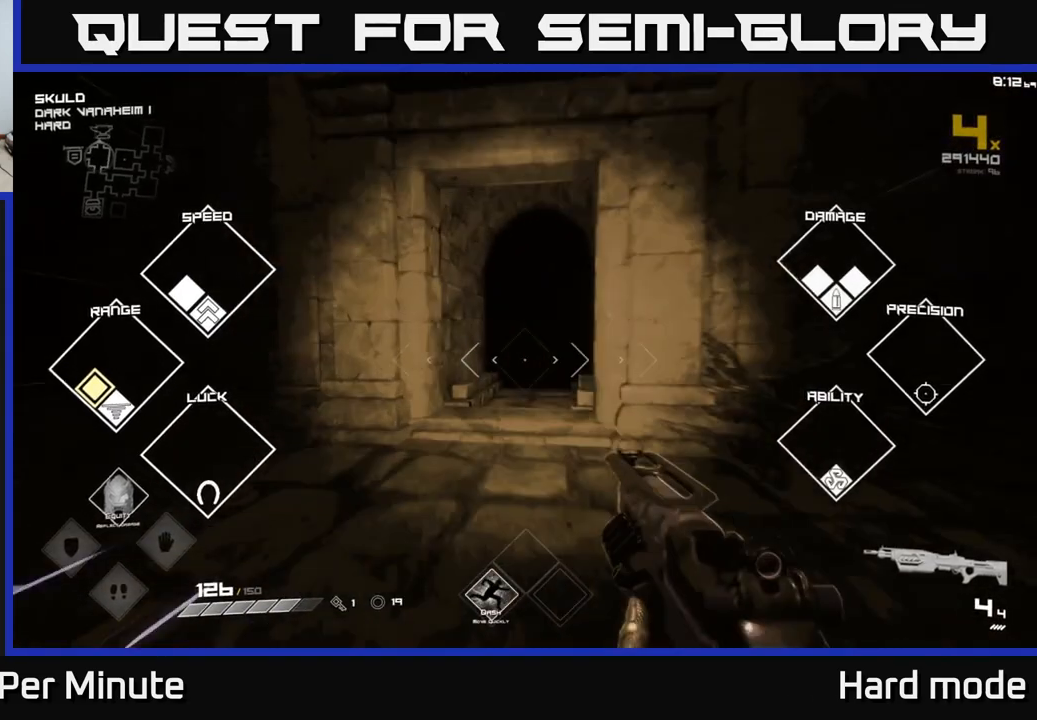
{"buttons": ["L1"], "left_stick": "up", "right_stick": "center", "events": []}
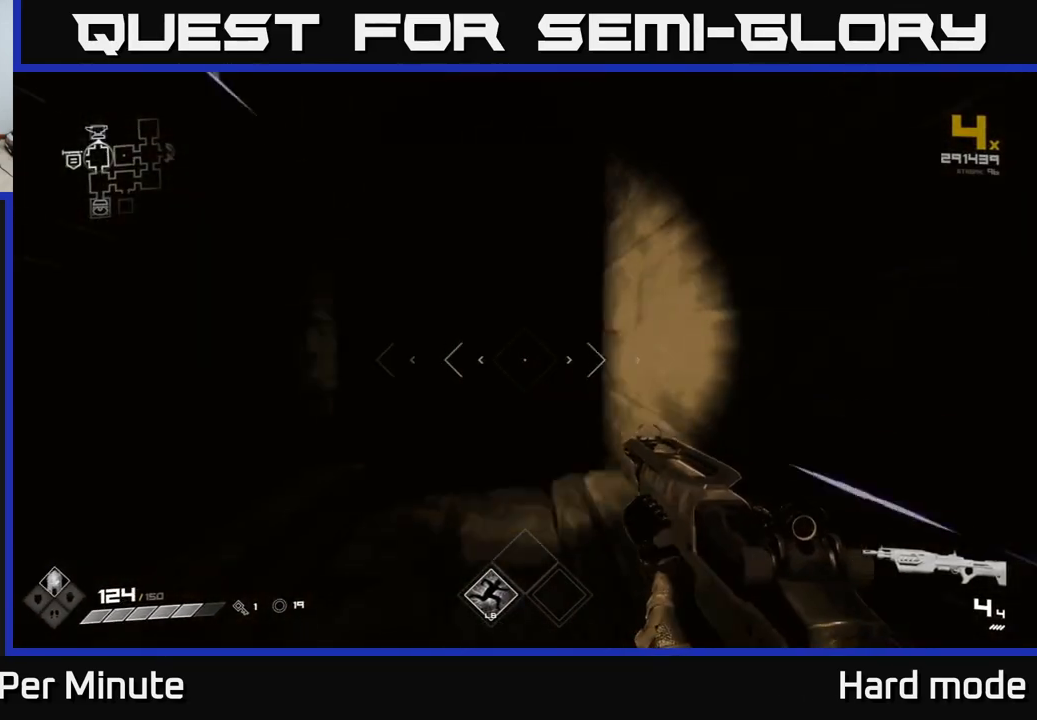
{"buttons": ["L1"], "left_stick": "up", "right_stick": "center", "events": []}
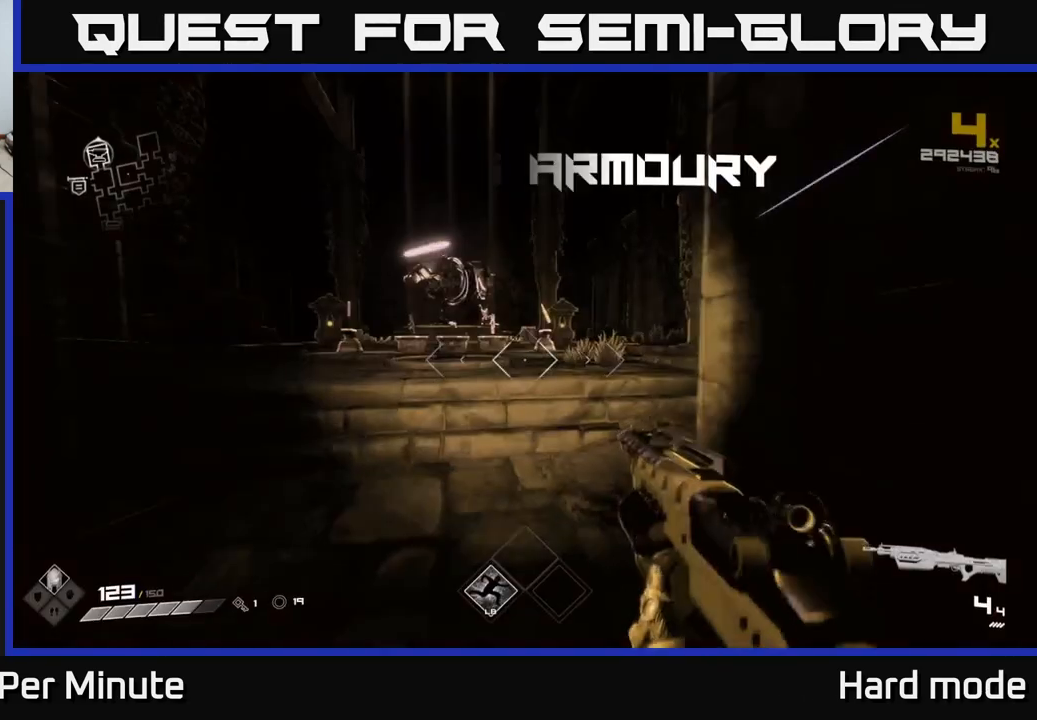
{"buttons": ["L1"], "left_stick": "up", "right_stick": "center", "events": []}
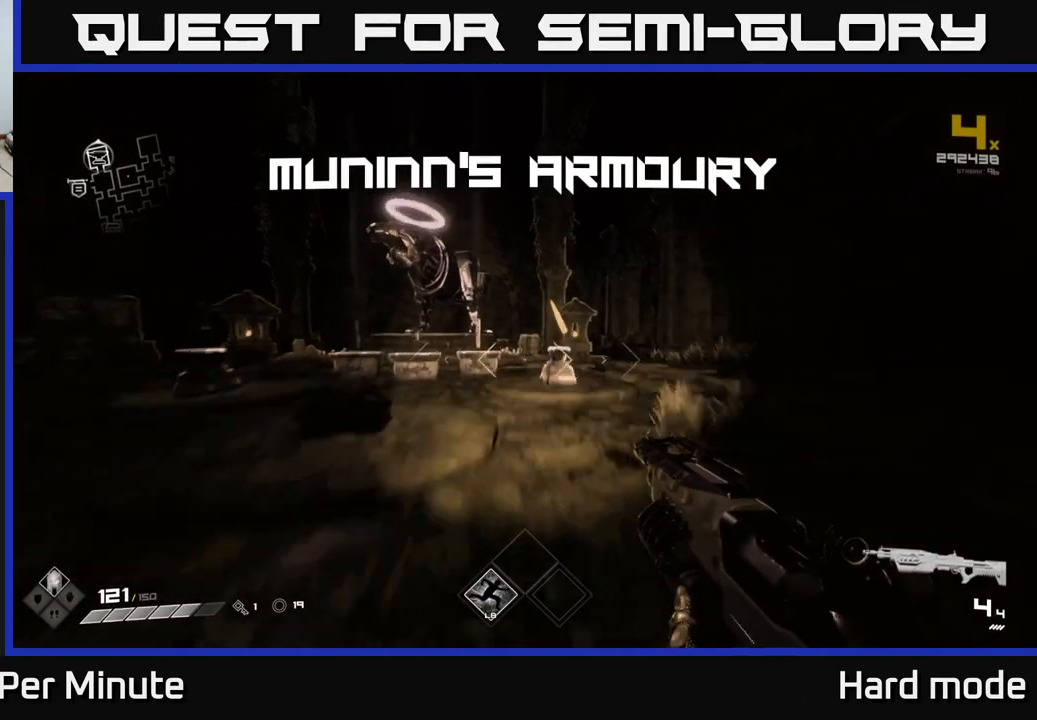
{"buttons": [], "left_stick": "up-right", "right_stick": "center", "events": [[367, "left_stick", "up-right"], [400, "L1", "up"], [417, "right_stick", "down-left"], [500, "right_stick", "center"]]}
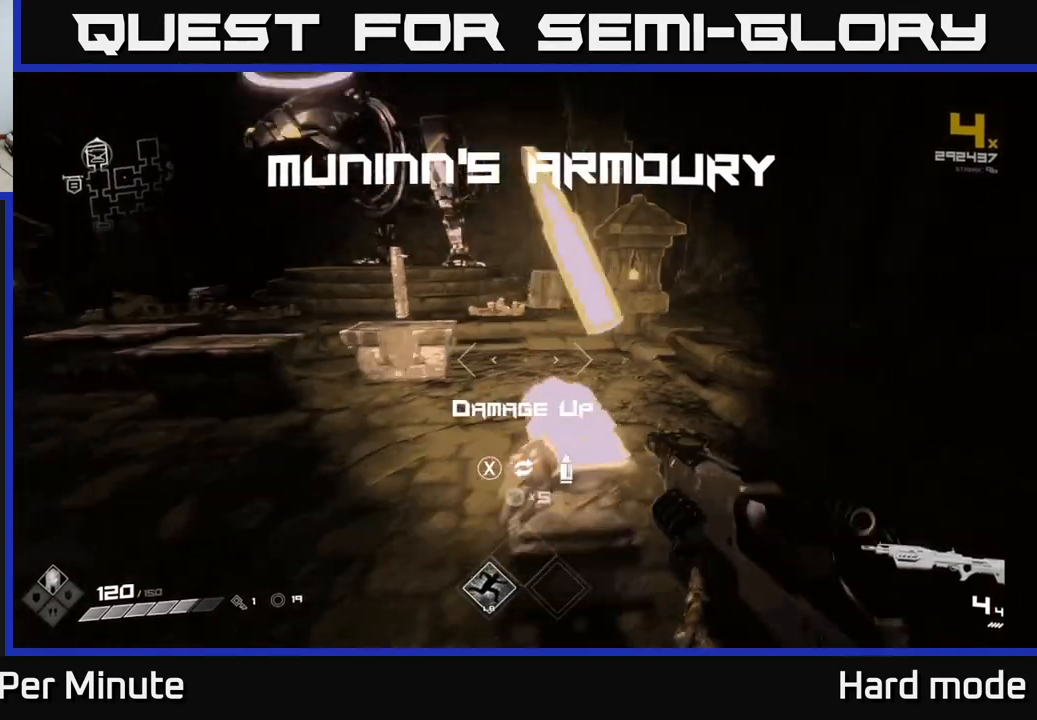
{"buttons": [], "left_stick": "center", "right_stick": "center", "events": [[17, "left_stick", "center"]]}
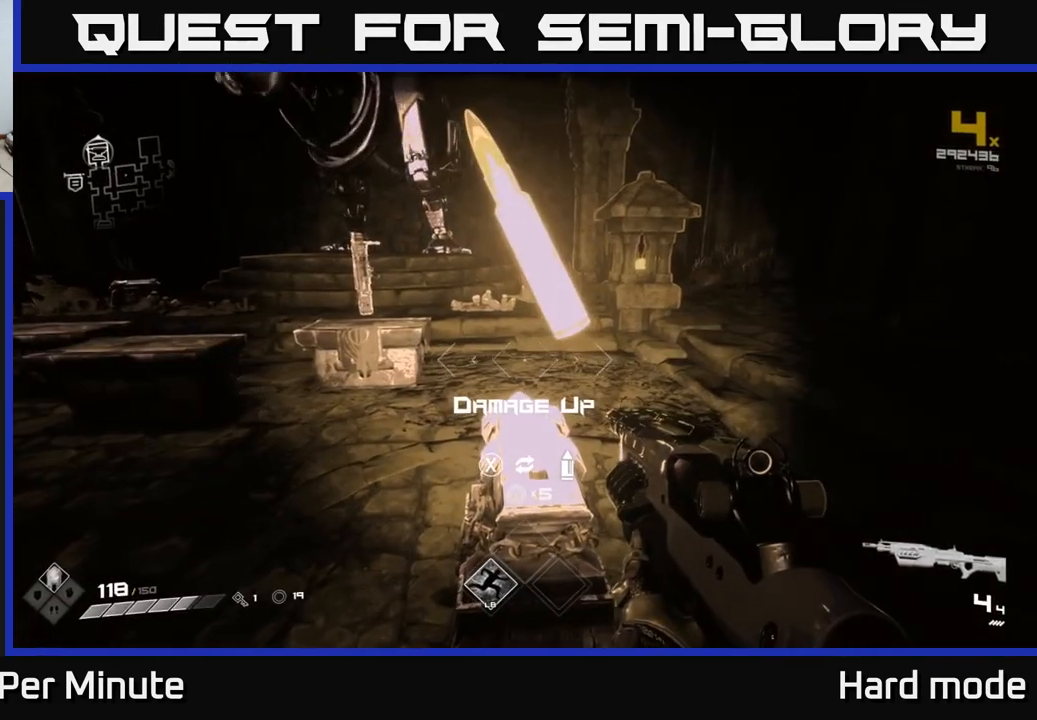
{"buttons": [], "left_stick": "center", "right_stick": "center", "events": []}
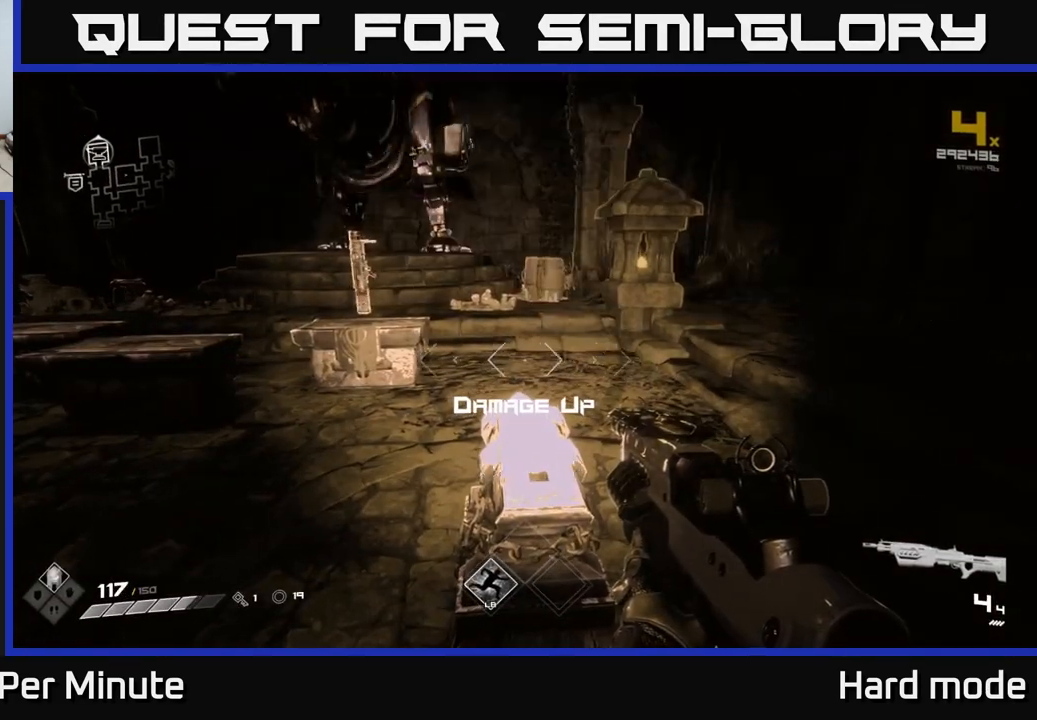
{"buttons": [], "left_stick": "up-left", "right_stick": "left", "events": [[33, "X", "down"], [67, "left_stick", "left"], [100, "X", "up"], [217, "right_stick", "left"], [500, "left_stick", "up-left"]]}
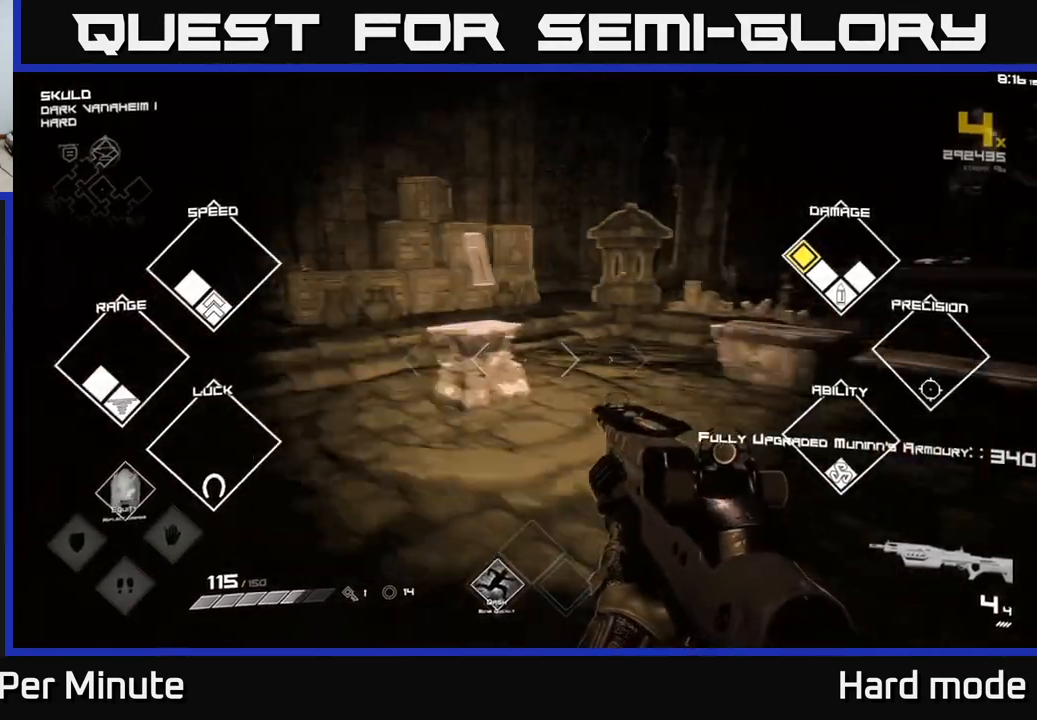
{"buttons": [], "left_stick": "up-right", "right_stick": "center", "events": [[17, "right_stick", "center"], [133, "left_stick", "up"], [233, "left_stick", "center"], [317, "left_stick", "up"], [417, "left_stick", "up-right"]]}
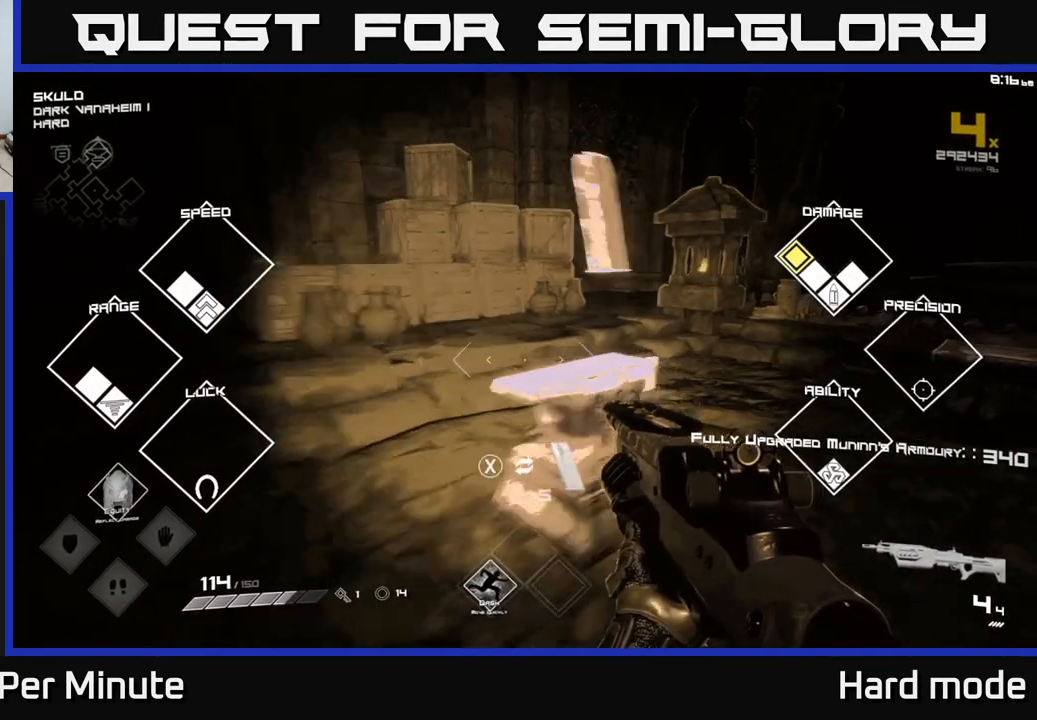
{"buttons": [], "left_stick": "down-left", "right_stick": "left", "events": [[50, "X", "down"], [50, "left_stick", "center"], [117, "X", "up"], [183, "left_stick", "down-left"], [267, "right_stick", "left"]]}
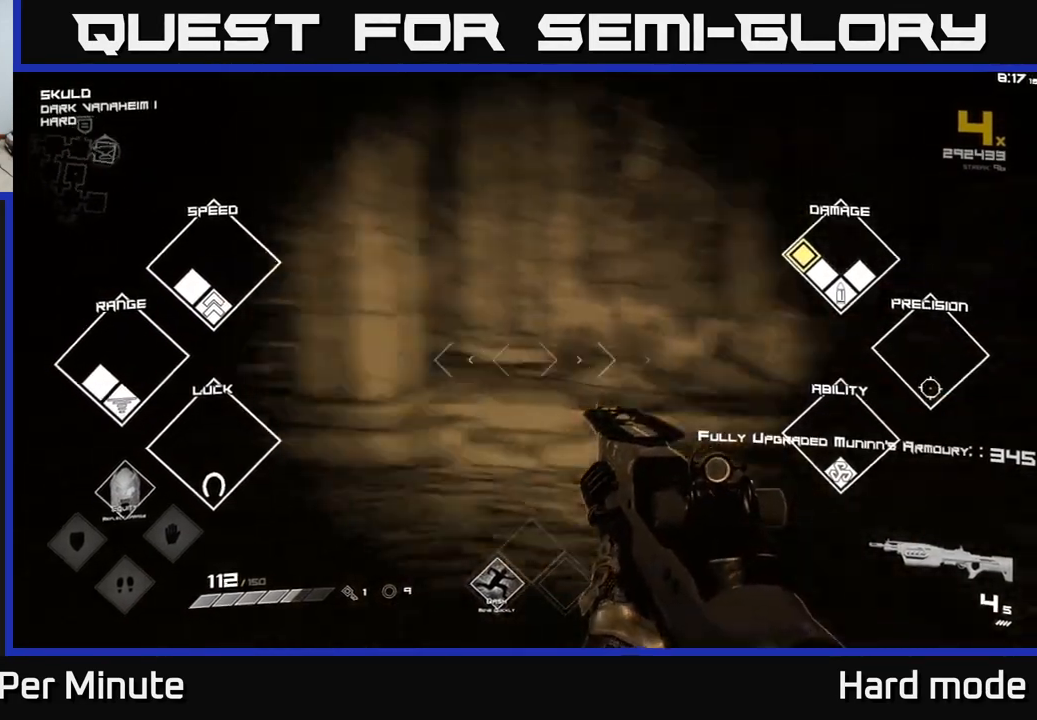
{"buttons": [], "left_stick": "up", "right_stick": "down", "events": [[117, "left_stick", "left"], [333, "right_stick", "center"], [367, "left_stick", "up"], [483, "right_stick", "down"]]}
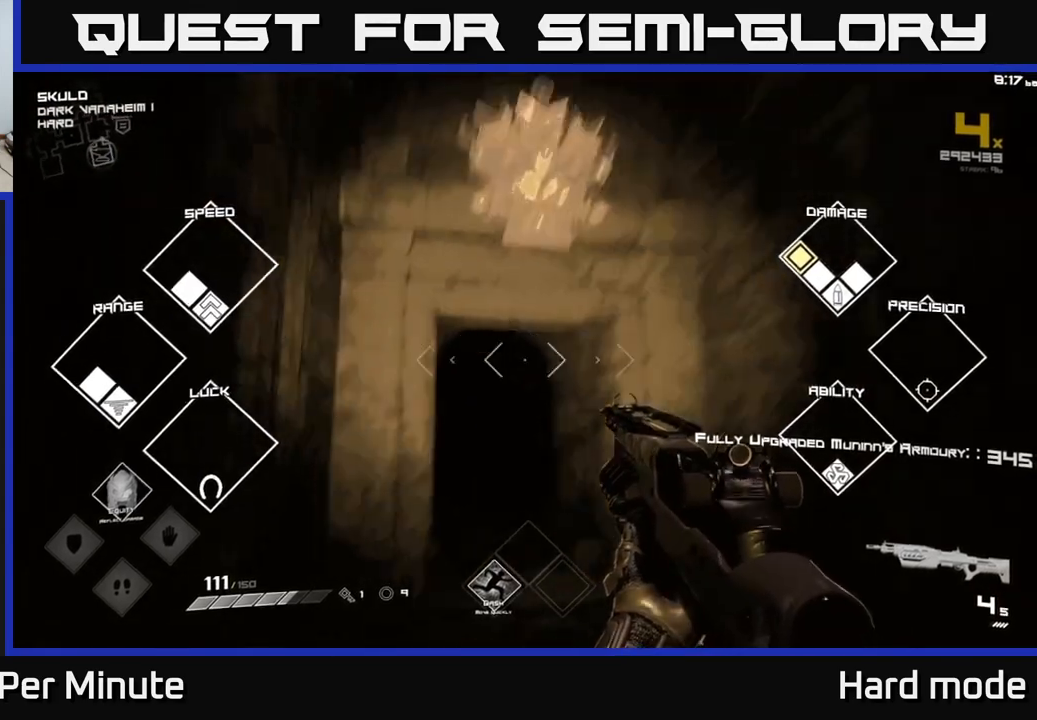
{"buttons": ["L1"], "left_stick": "up", "right_stick": "center", "events": [[50, "L1", "down"], [117, "right_stick", "center"], [300, "left_stick", "up-right"], [450, "left_stick", "up"]]}
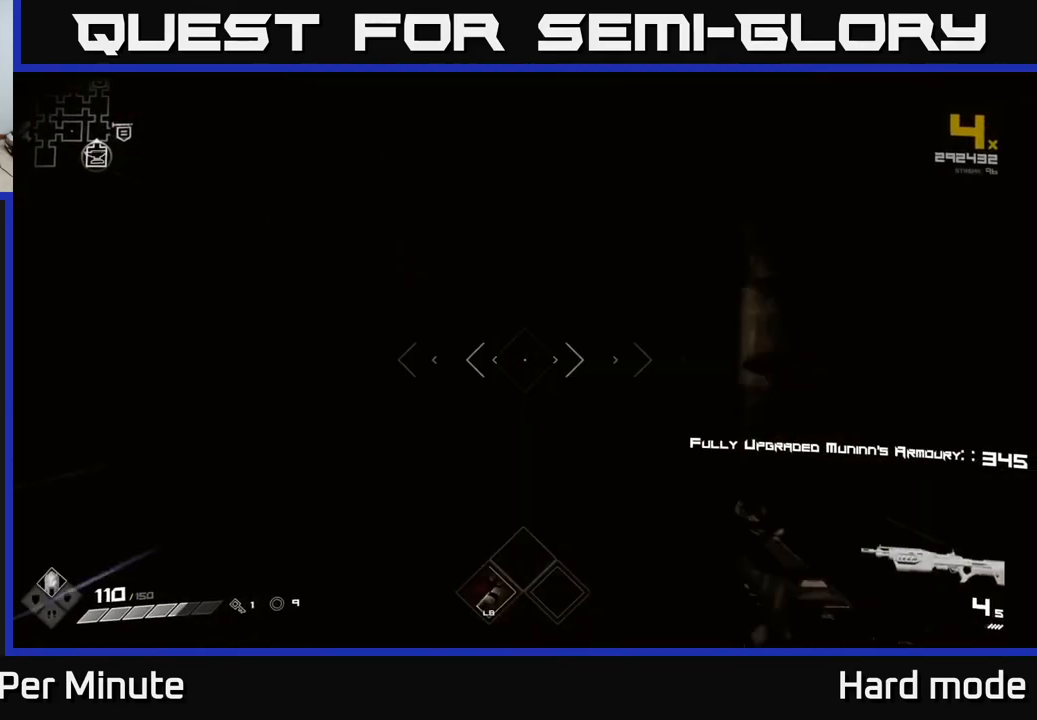
{"buttons": ["L1"], "left_stick": "up", "right_stick": "center", "events": []}
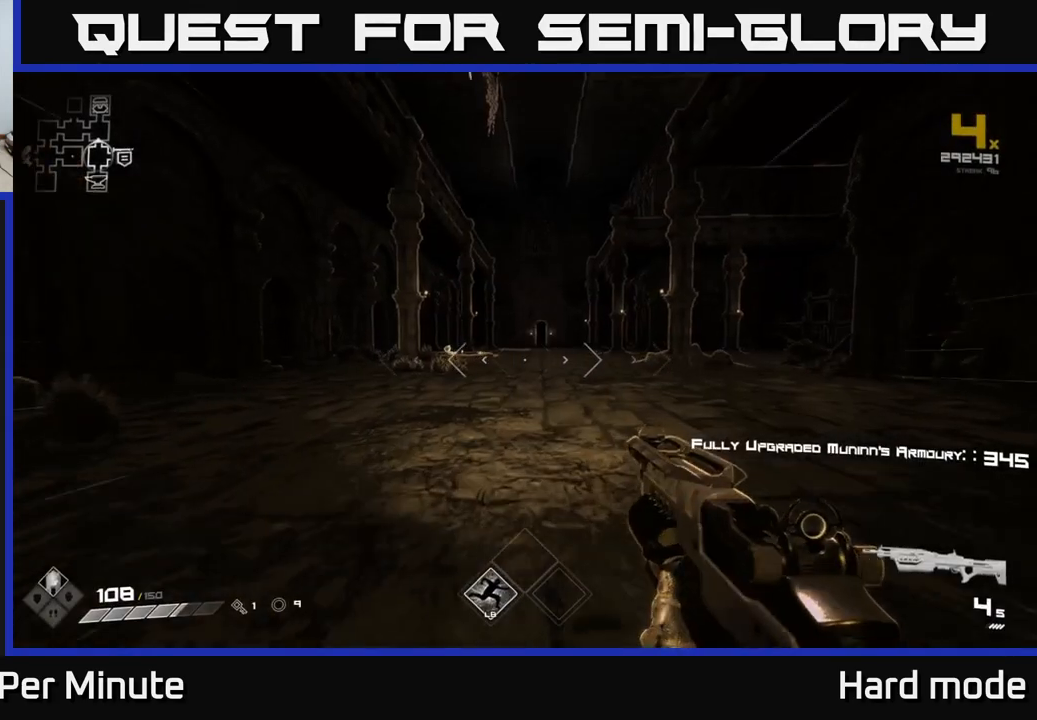
{"buttons": ["L1"], "left_stick": "up", "right_stick": "center", "events": []}
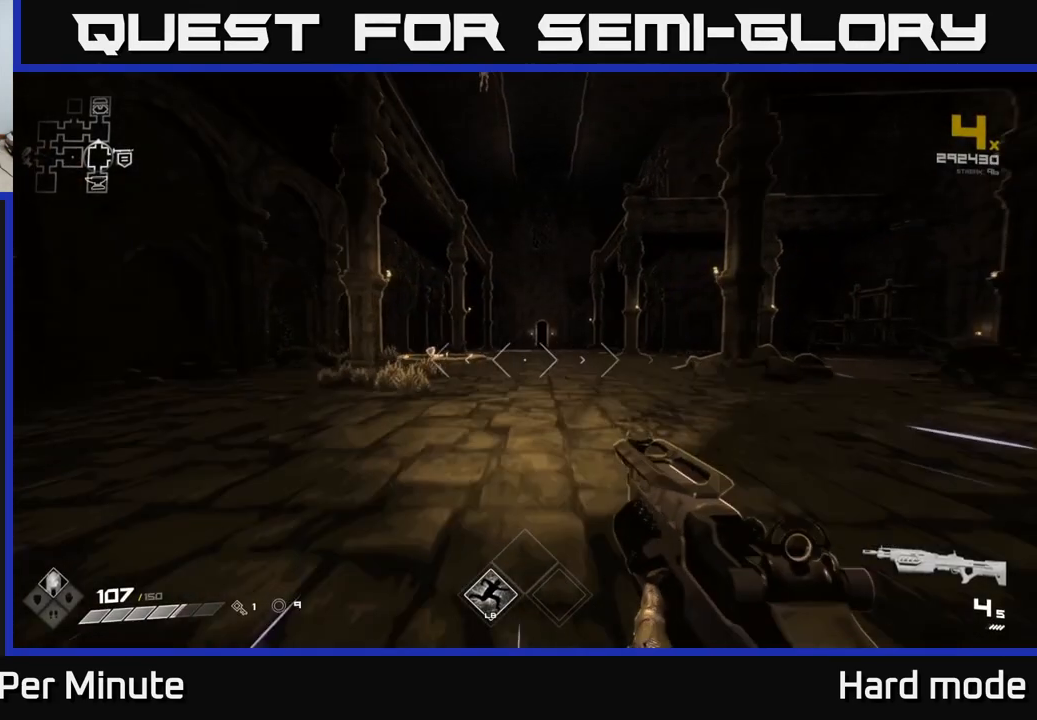
{"buttons": ["L1"], "left_stick": "up", "right_stick": "center", "events": []}
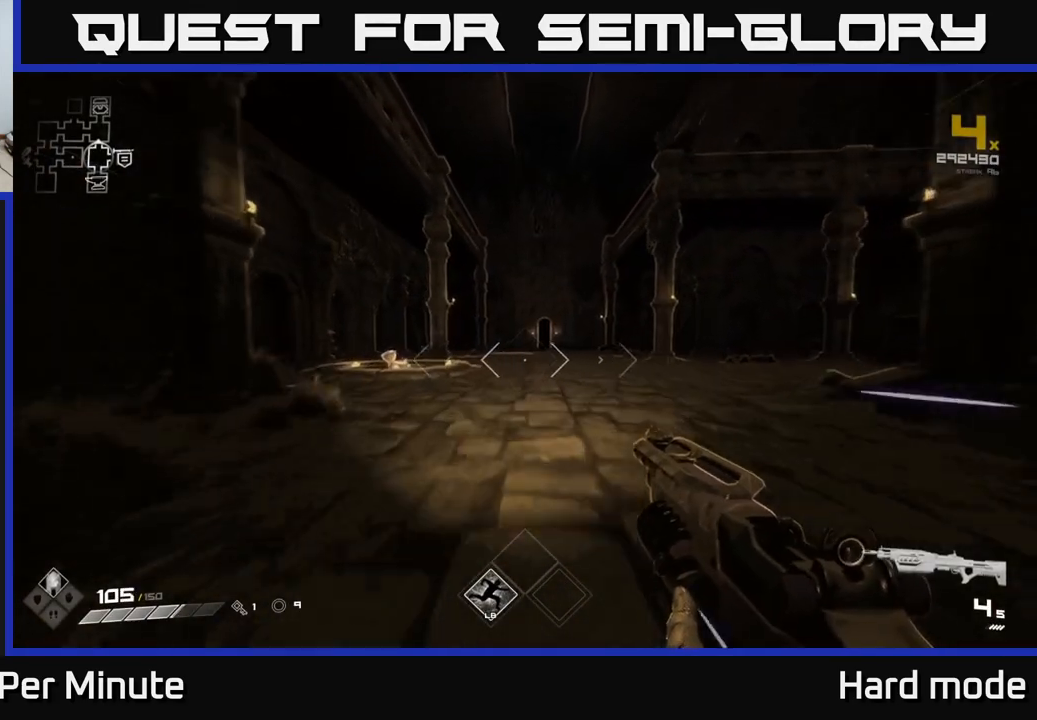
{"buttons": ["L1"], "left_stick": "up", "right_stick": "center", "events": []}